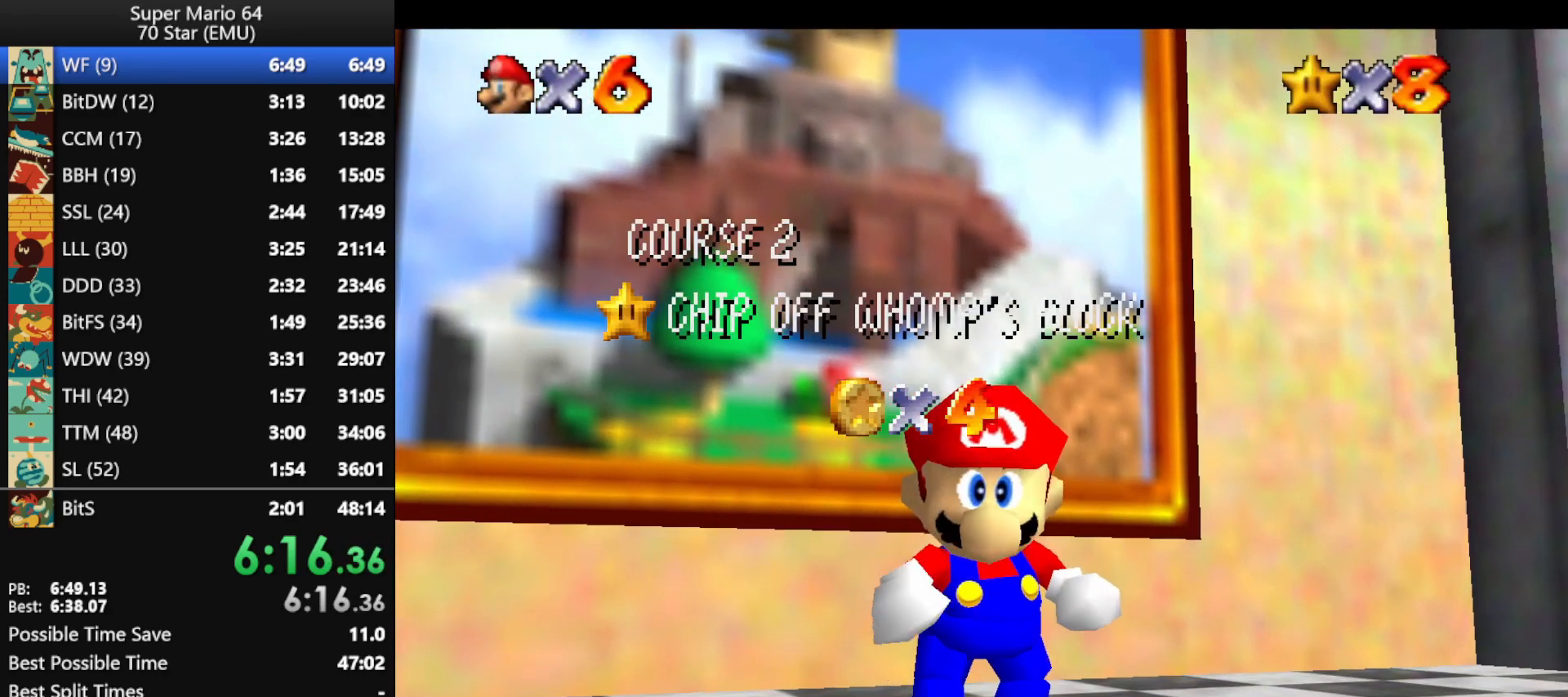
Gameplay with a controller (Nintendo layout); each line is a JSON object with the inputs held at the frame after it. "events" lists button and stick changes between this image and that frame as [ms after this image, input, new state], when the widget could be followed in between. Not read: L1 L3 R3.
{"buttons": [], "left_stick": "down", "events": [[433, "left_stick", "down"]]}
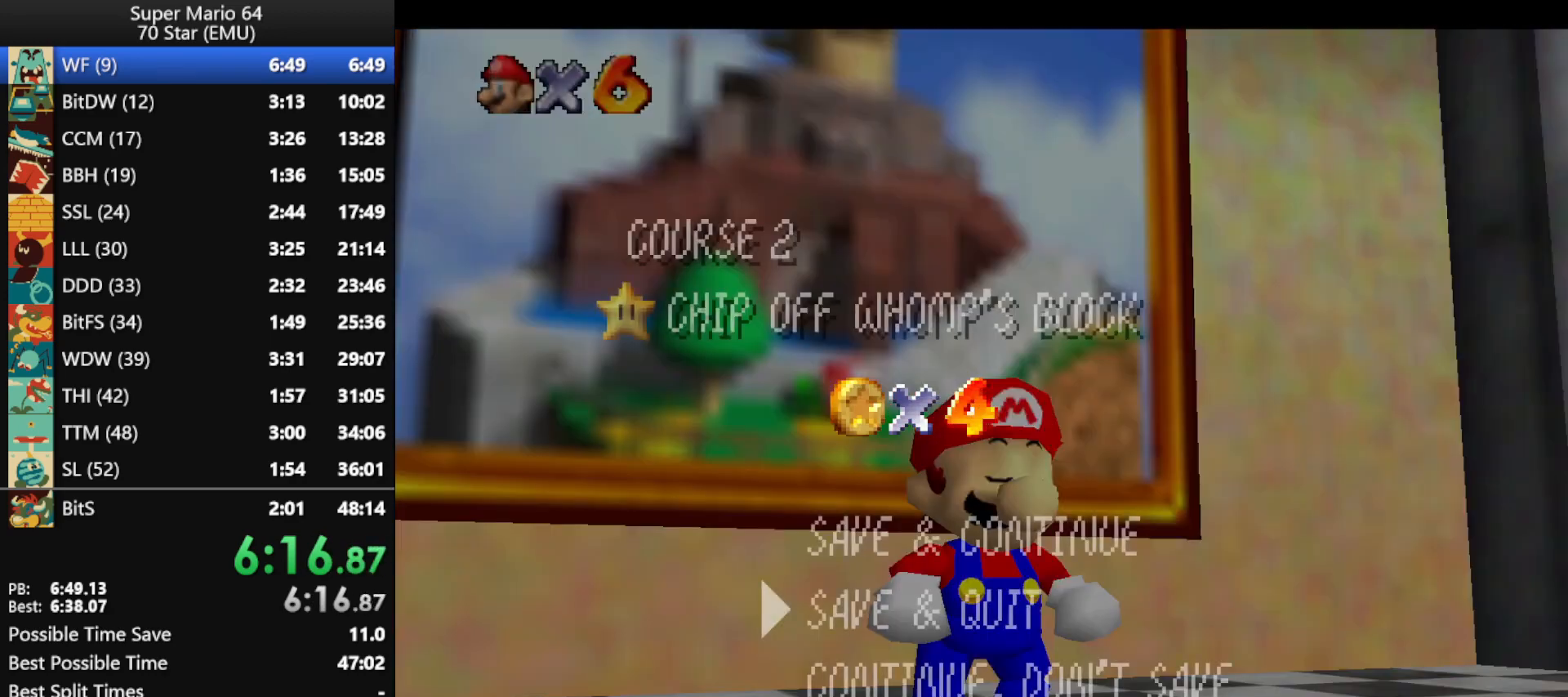
{"buttons": [], "left_stick": "center", "events": [[33, "left_stick", "center"], [100, "left_stick", "down"], [200, "A", "down"], [233, "left_stick", "center"], [300, "A", "up"]]}
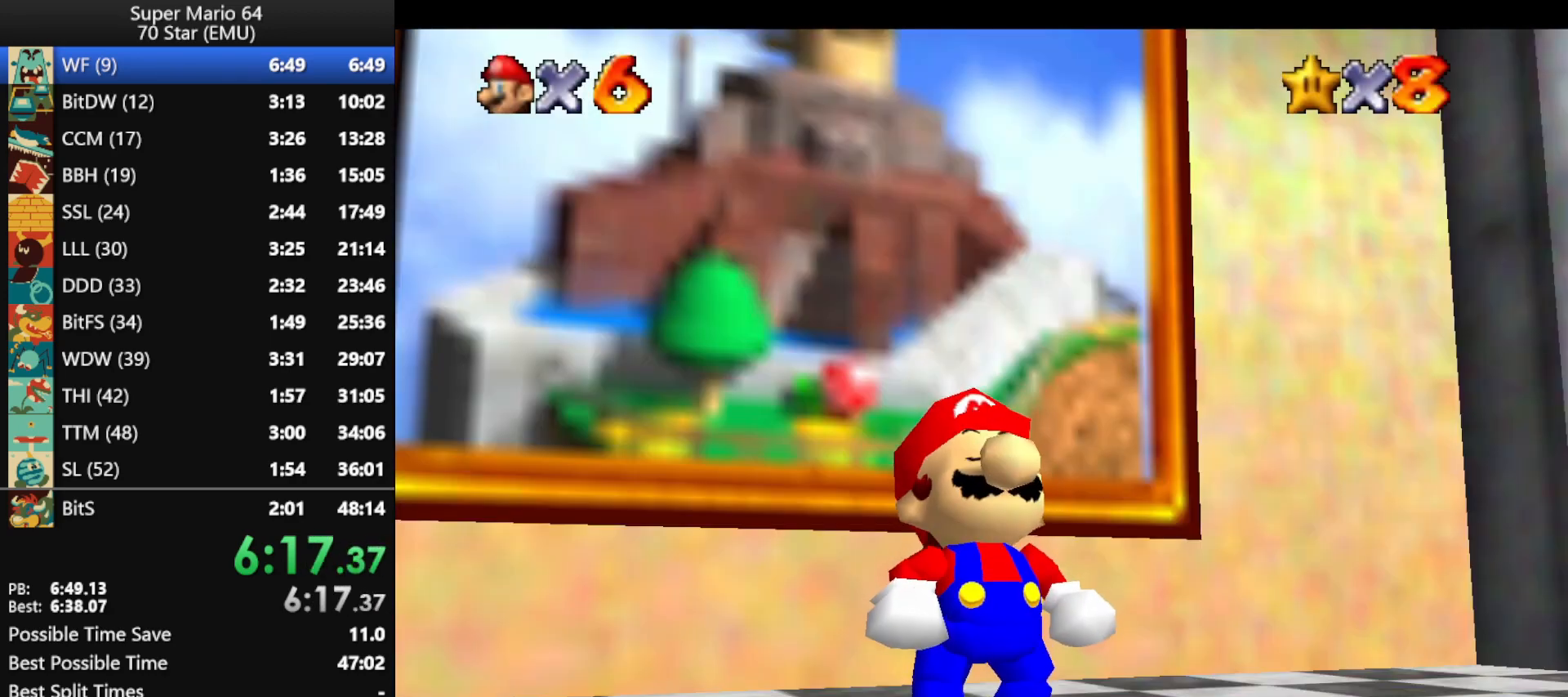
{"buttons": [], "left_stick": "center", "events": [[233, "A", "down"], [233, "B", "down"], [300, "B", "up"], [333, "A", "up"], [400, "A", "down"], [400, "B", "down"], [500, "A", "up"], [500, "B", "up"]]}
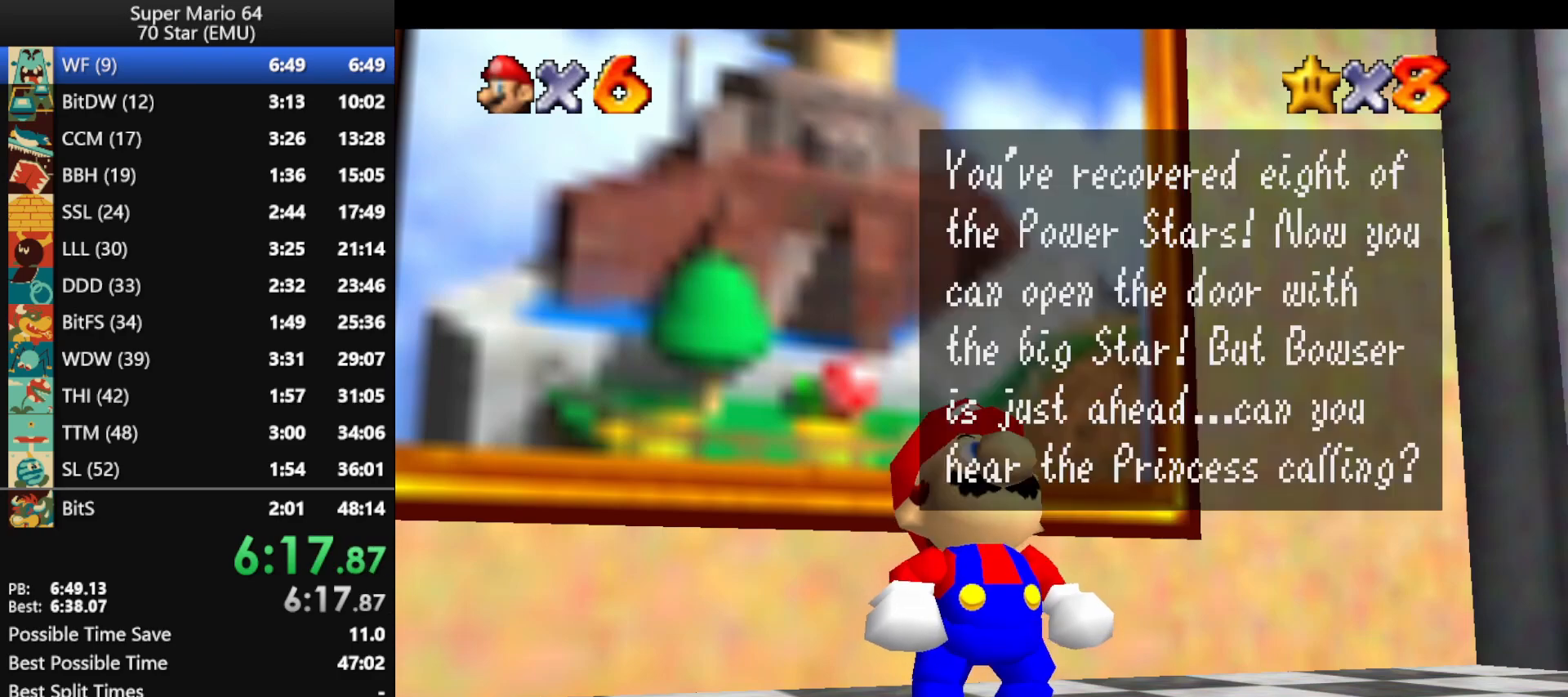
{"buttons": [], "left_stick": "up", "events": [[67, "A", "down"], [67, "B", "down"], [67, "left_stick", "up"], [167, "A", "up"], [167, "B", "up"], [233, "A", "down"], [233, "B", "down"], [300, "A", "up"], [300, "B", "up"], [400, "A", "down"], [400, "B", "down"], [467, "A", "up"], [467, "B", "up"]]}
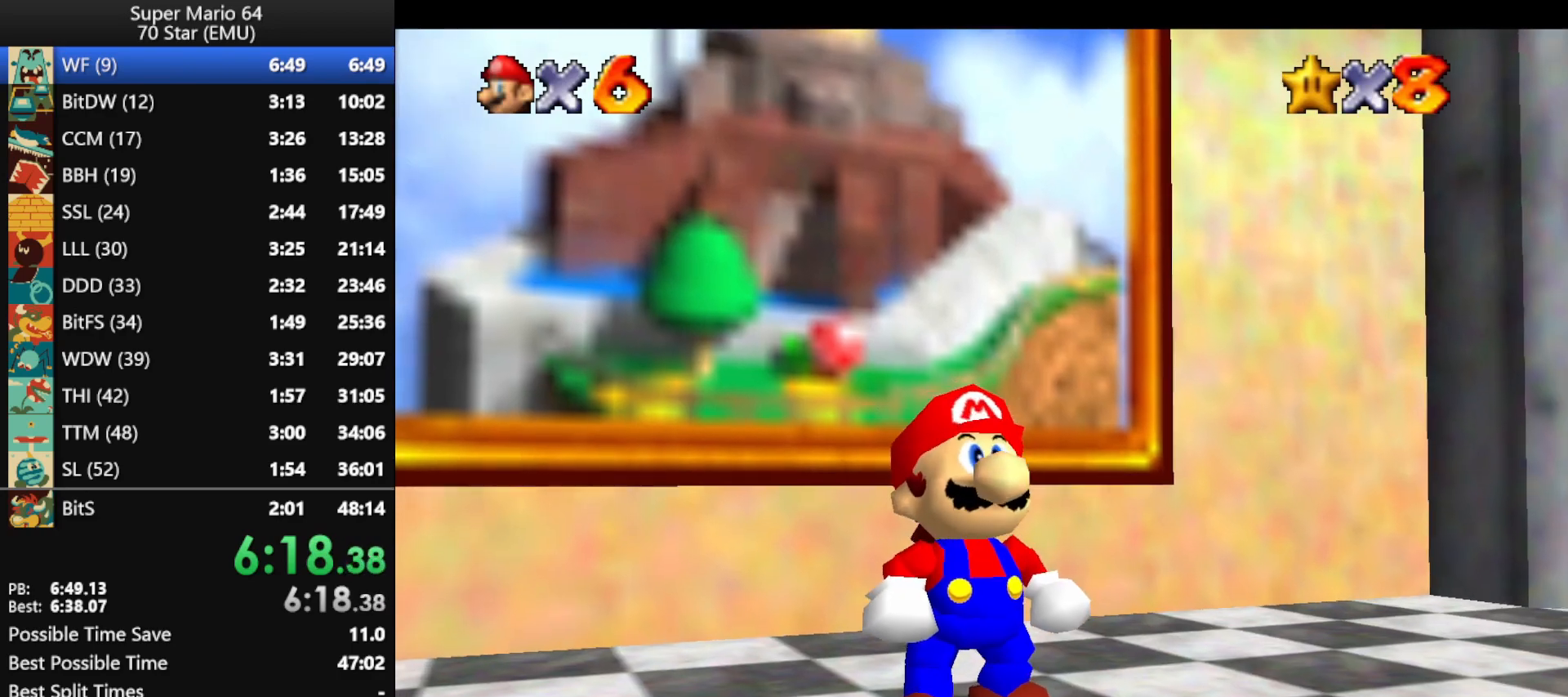
{"buttons": [], "left_stick": "up", "events": [[33, "A", "down"], [33, "B", "down"], [133, "A", "up"], [133, "B", "up"]]}
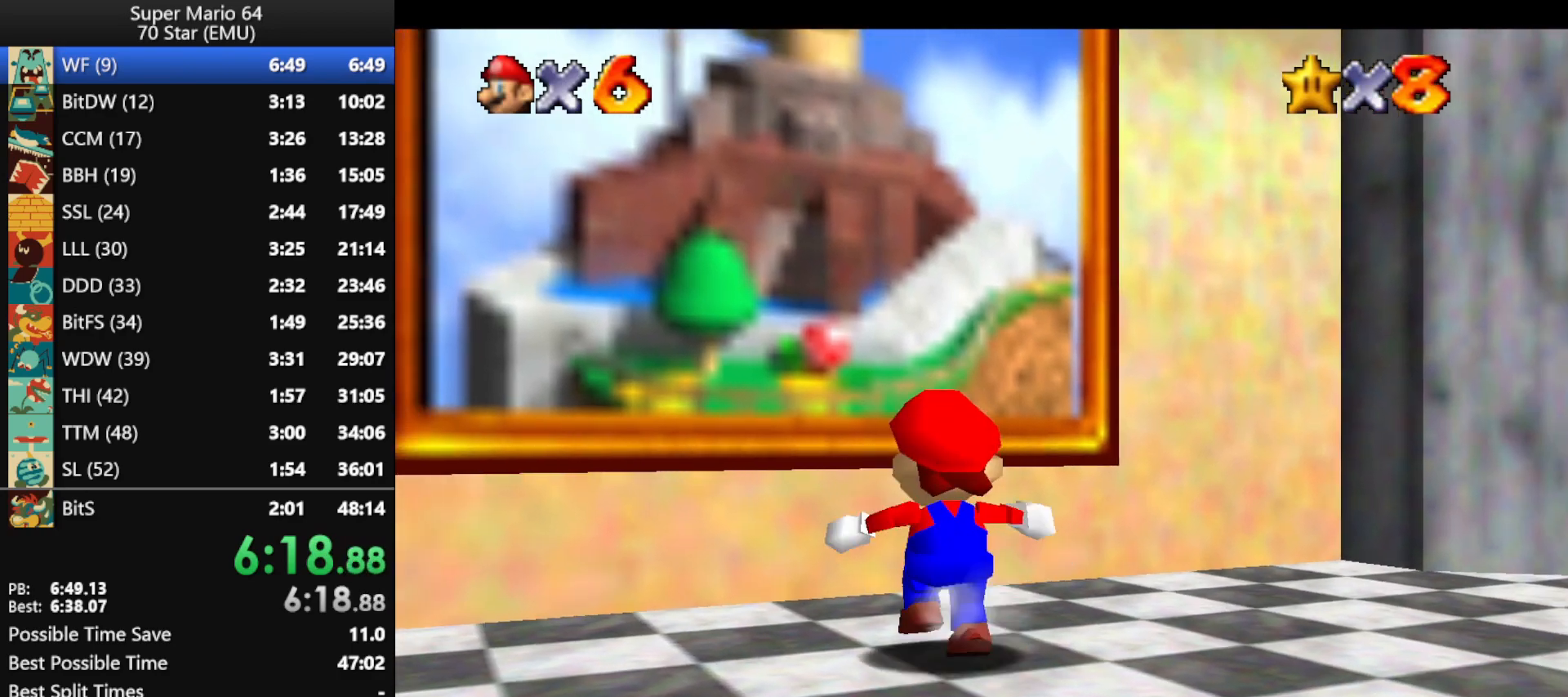
{"buttons": ["R1", "Z"], "left_stick": "up", "events": [[233, "Z", "down"], [267, "A", "down"], [433, "A", "up"], [467, "R1", "down"]]}
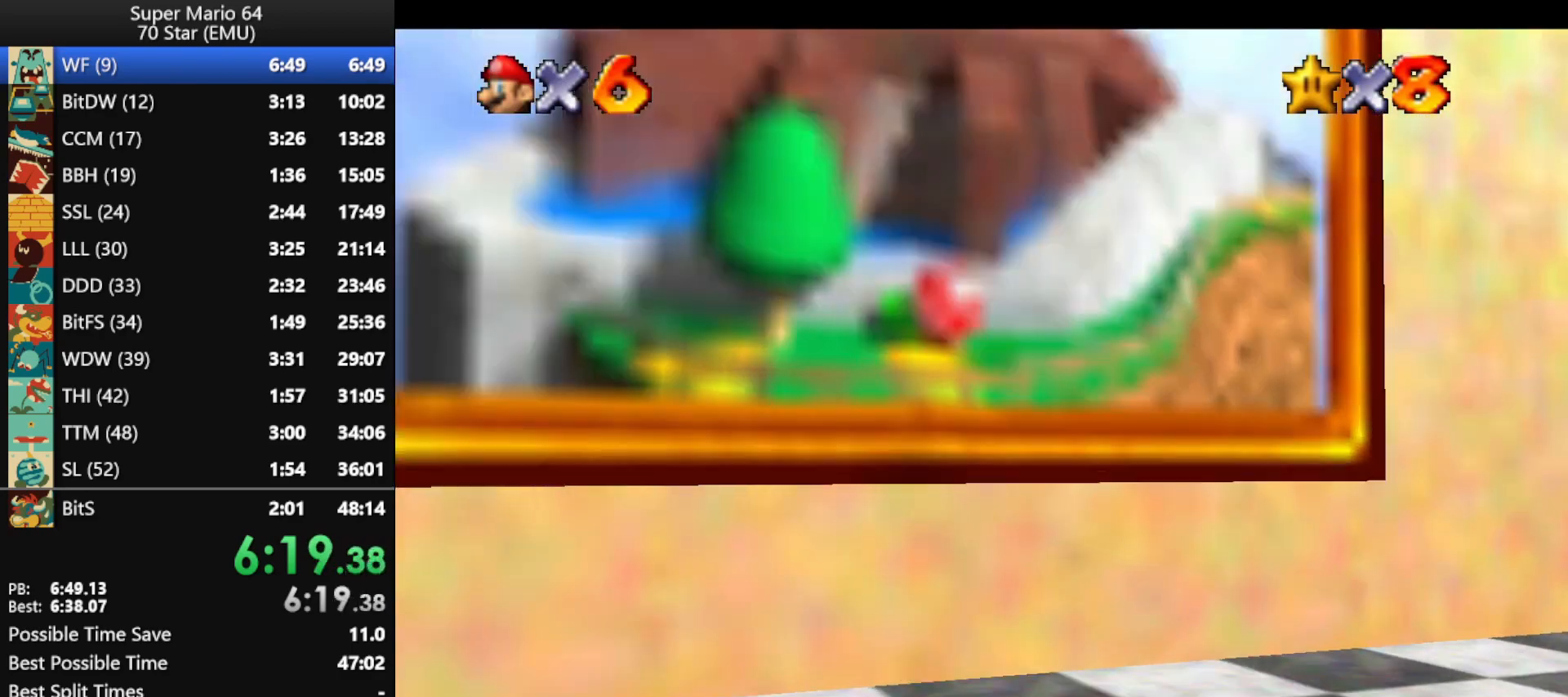
{"buttons": [], "left_stick": "center", "events": [[300, "R1", "up"], [367, "Z", "up"], [400, "left_stick", "center"]]}
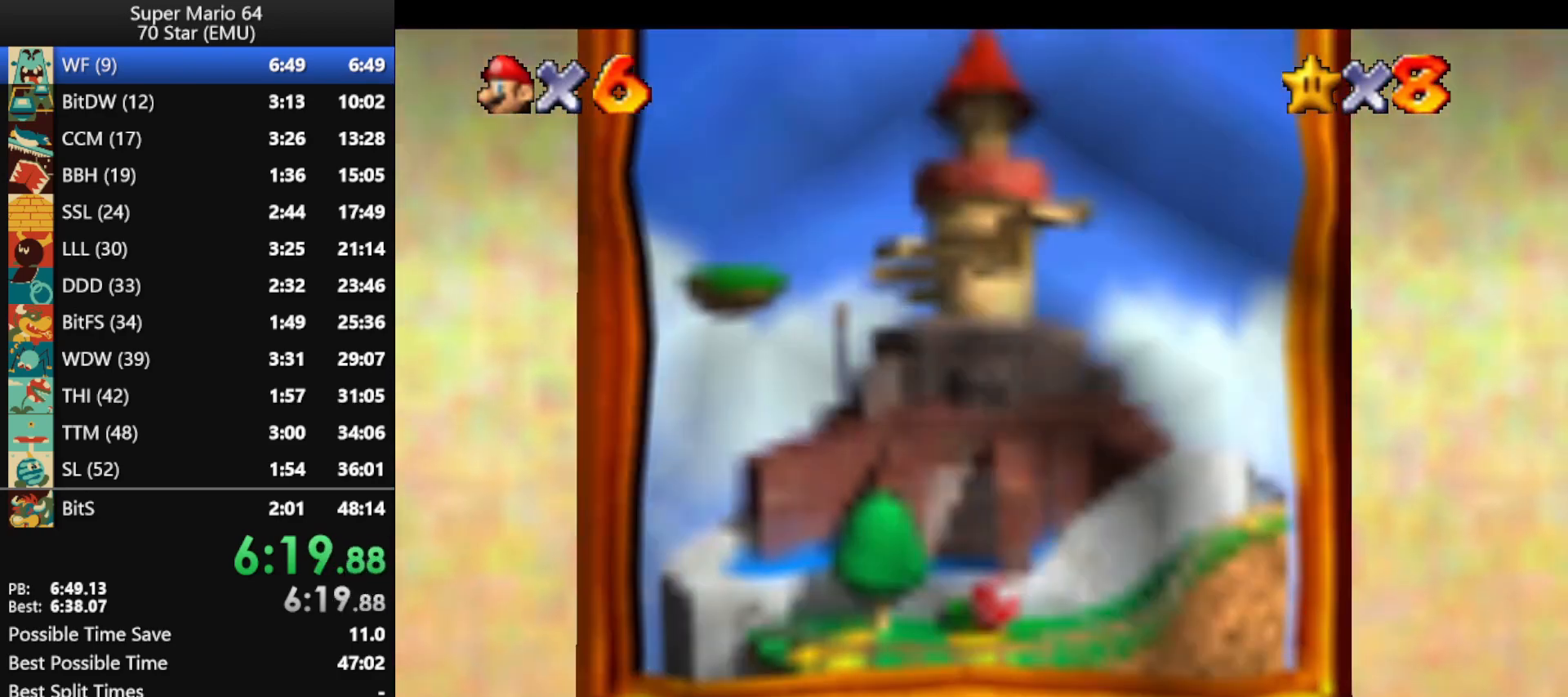
{"buttons": [], "left_stick": "center", "events": [[67, "B", "down"], [167, "B", "up"], [267, "B", "down"], [333, "B", "up"], [433, "B", "down"], [500, "B", "up"]]}
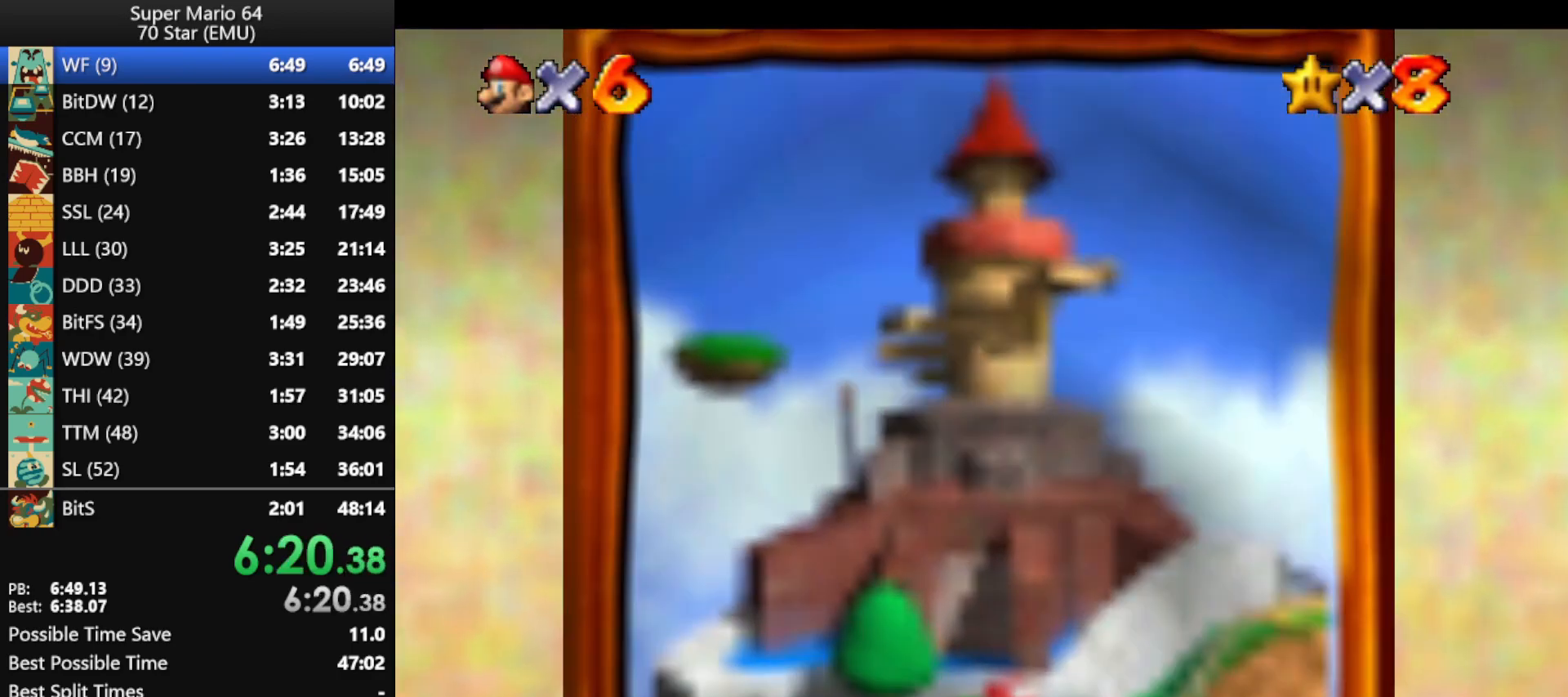
{"buttons": ["B"], "left_stick": "center", "events": [[100, "B", "down"], [200, "B", "up"], [267, "B", "down"], [367, "B", "up"], [433, "B", "down"]]}
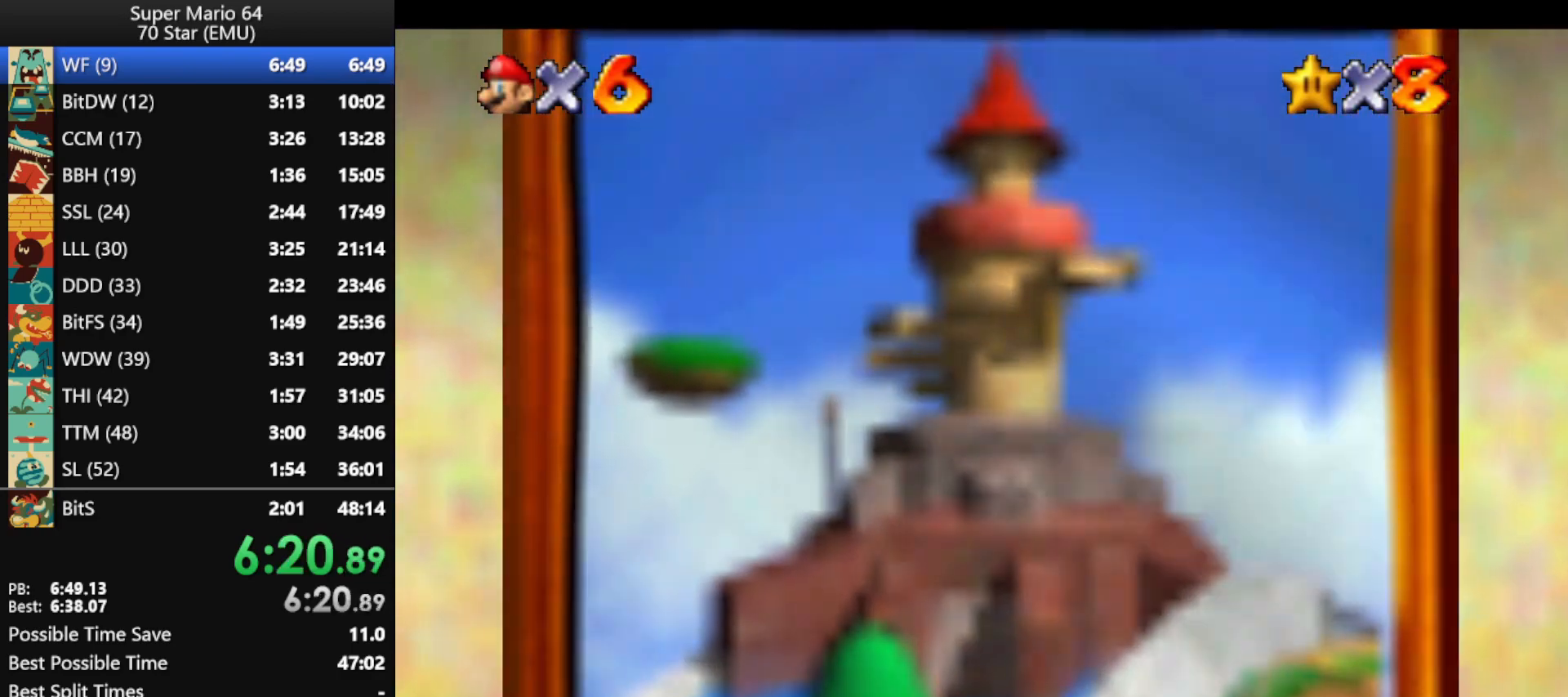
{"buttons": [], "left_stick": "center", "events": [[33, "B", "up"], [100, "B", "down"], [167, "B", "up"], [267, "B", "down"], [333, "B", "up"], [433, "B", "down"], [500, "B", "up"]]}
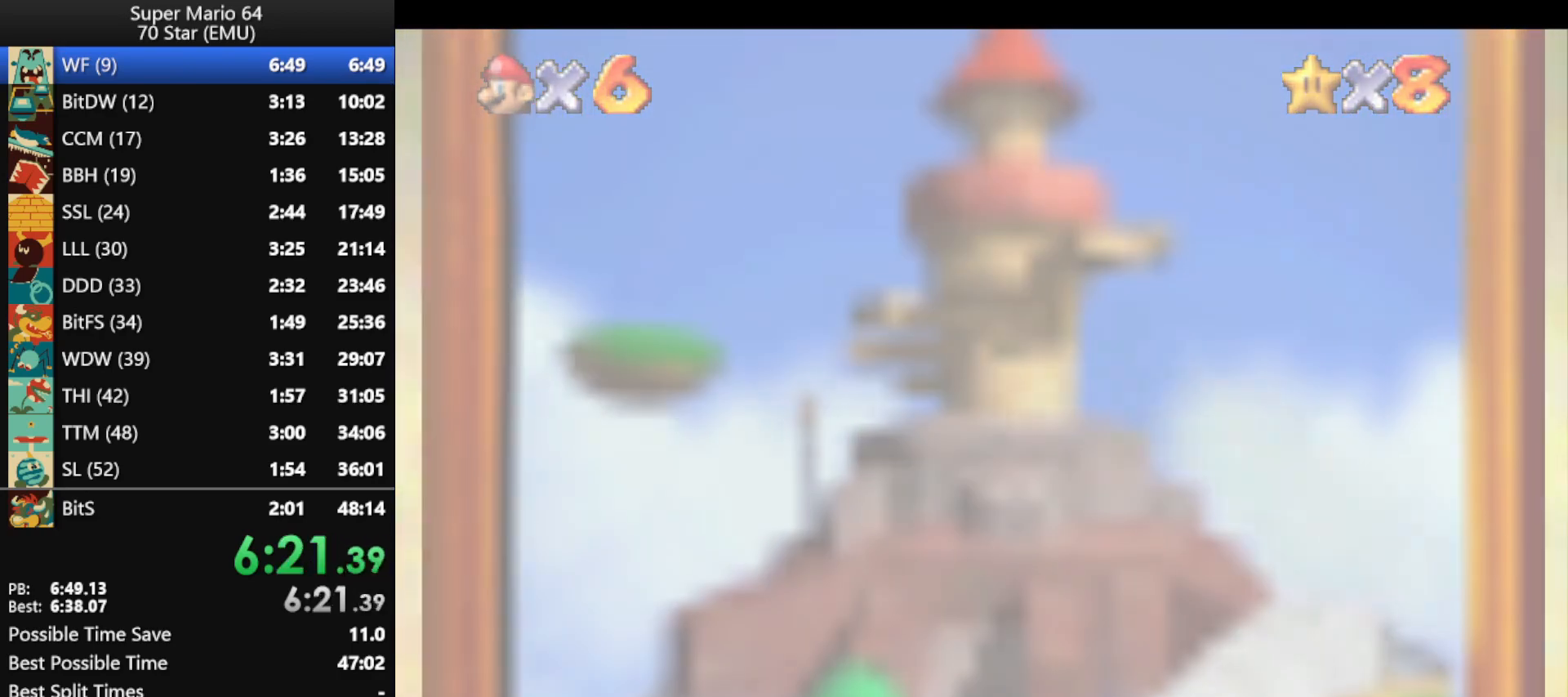
{"buttons": [], "left_stick": "center", "events": [[100, "B", "down"], [167, "B", "up"], [267, "B", "down"], [333, "B", "up"], [400, "B", "down"], [500, "B", "up"]]}
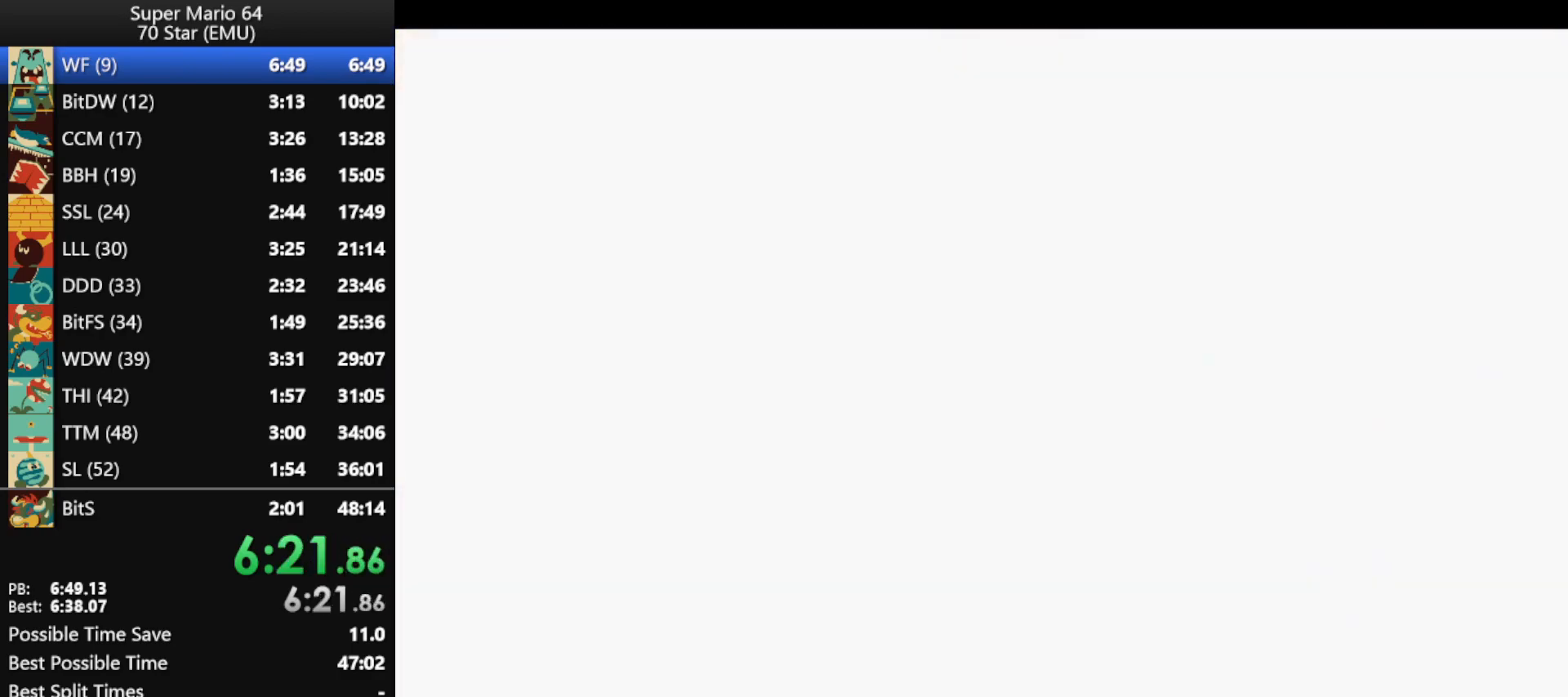
{"buttons": [], "left_stick": "center", "events": [[100, "B", "down"], [167, "B", "up"], [267, "B", "down"], [333, "B", "up"], [400, "B", "down"], [500, "B", "up"]]}
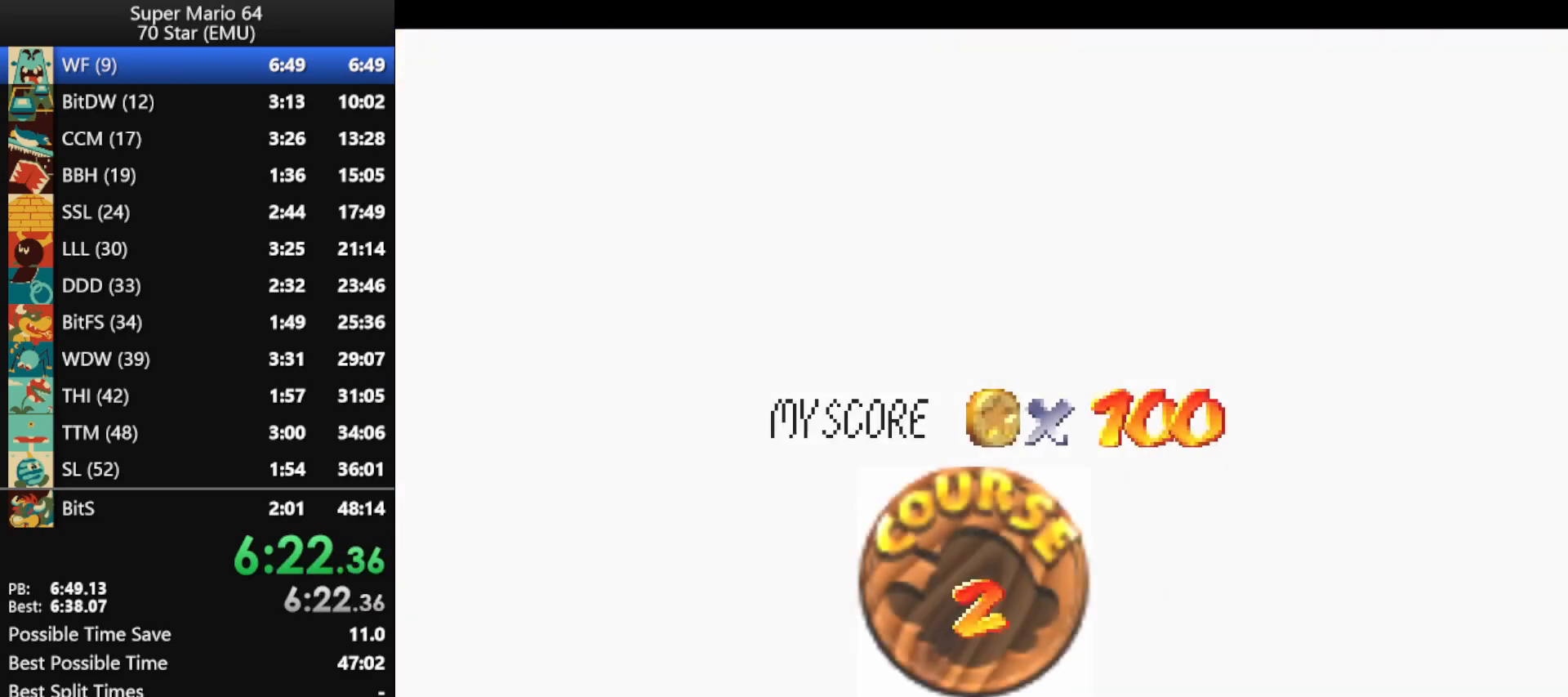
{"buttons": [], "left_stick": "center", "events": [[67, "B", "down"], [333, "B", "up"], [433, "B", "down"], [500, "B", "up"]]}
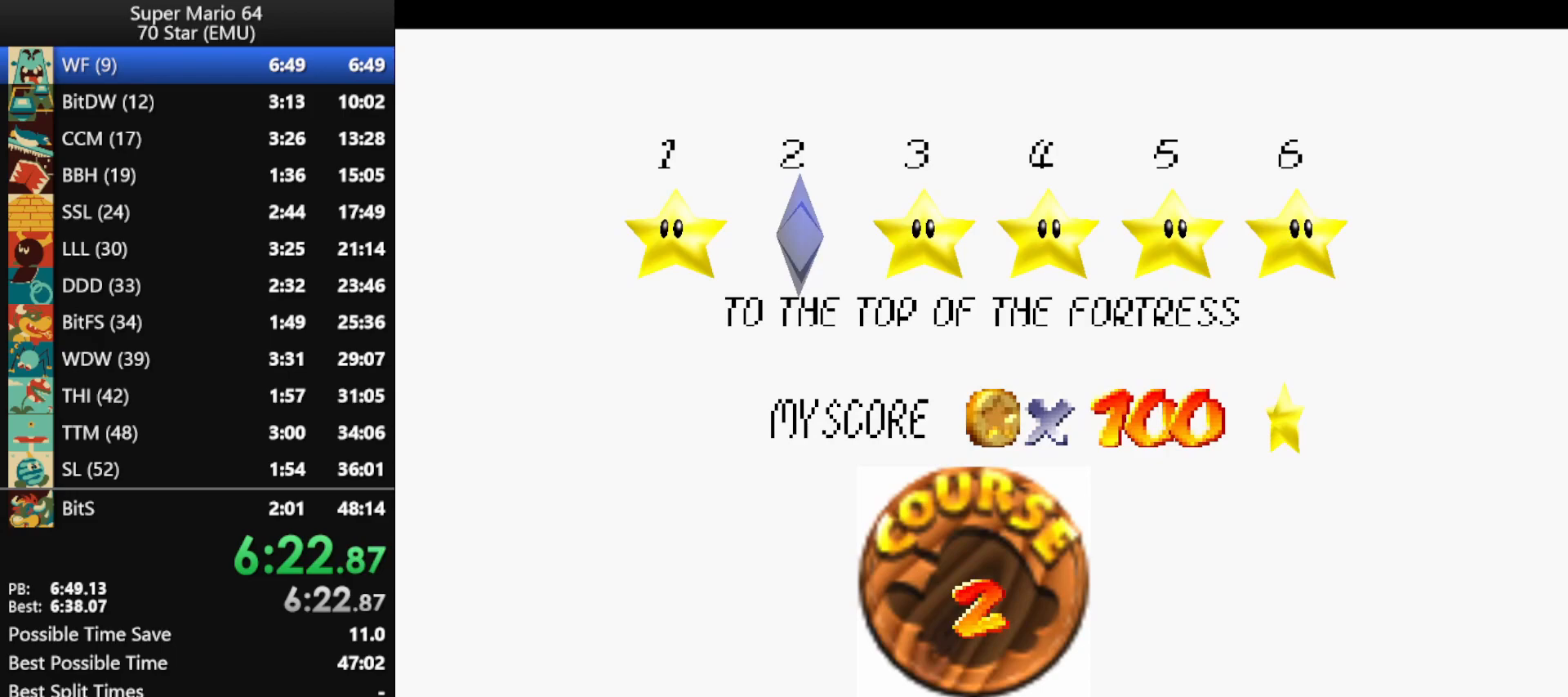
{"buttons": [], "left_stick": "center", "events": [[67, "B", "down"], [133, "B", "up"], [200, "B", "down"], [300, "B", "up"], [367, "B", "down"], [433, "B", "up"]]}
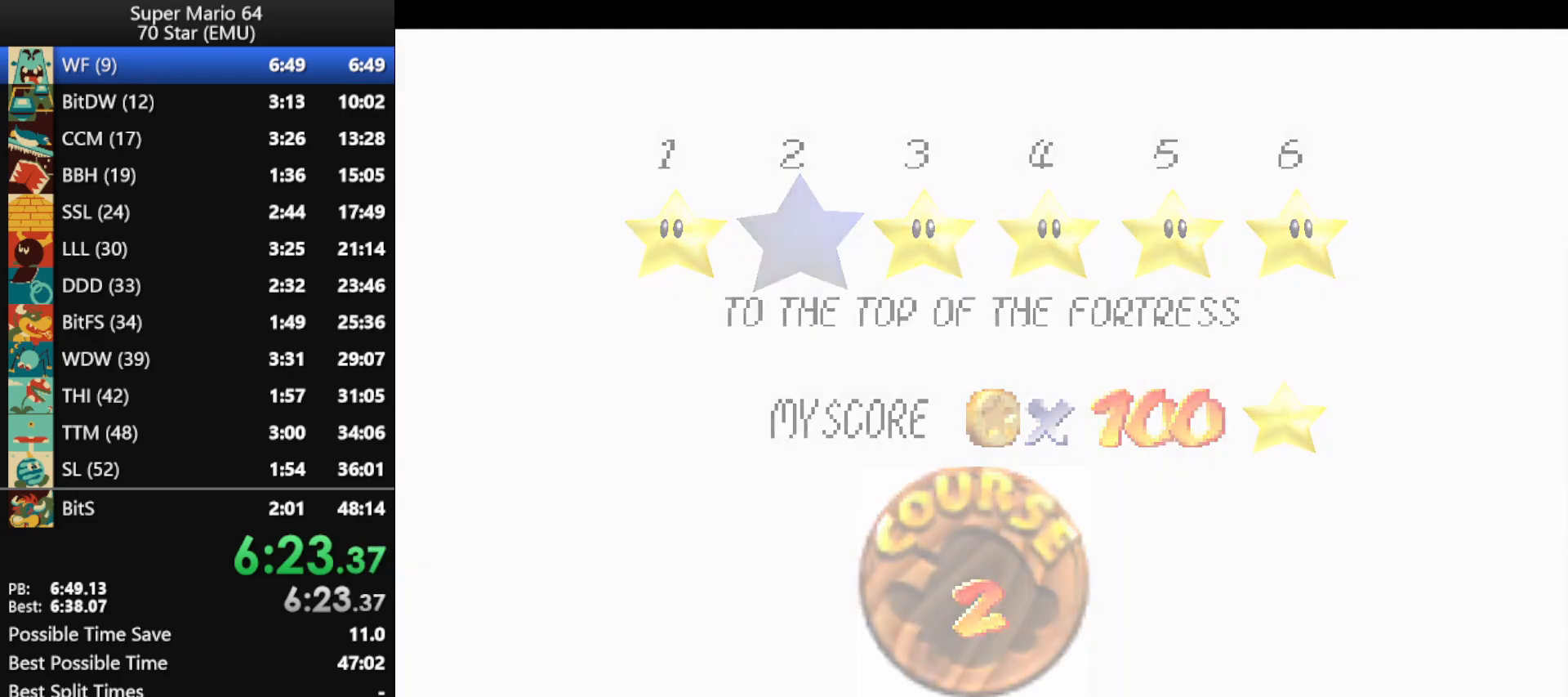
{"buttons": [], "left_stick": "center", "events": [[33, "B", "down"], [100, "B", "up"], [200, "B", "down"], [267, "B", "up"]]}
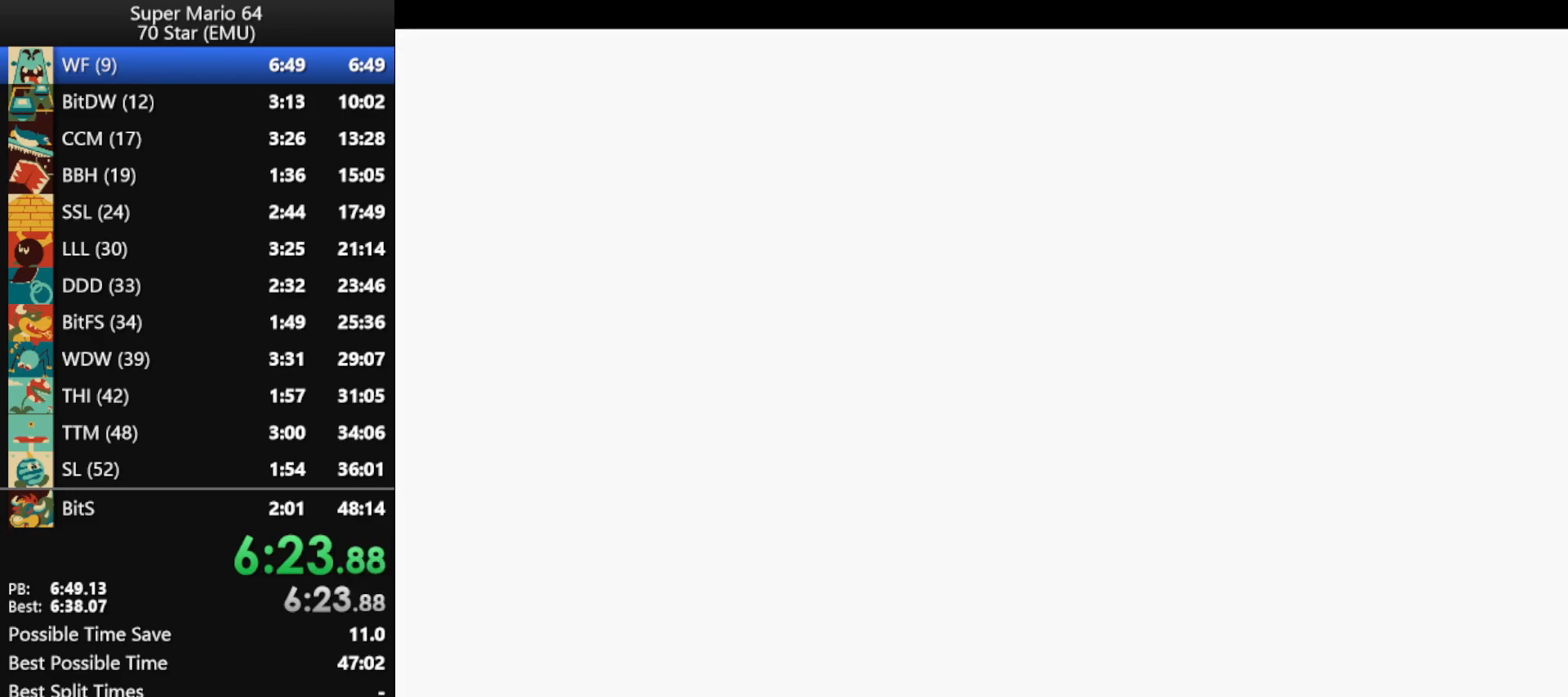
{"buttons": [], "left_stick": "up", "events": [[167, "left_stick", "up"]]}
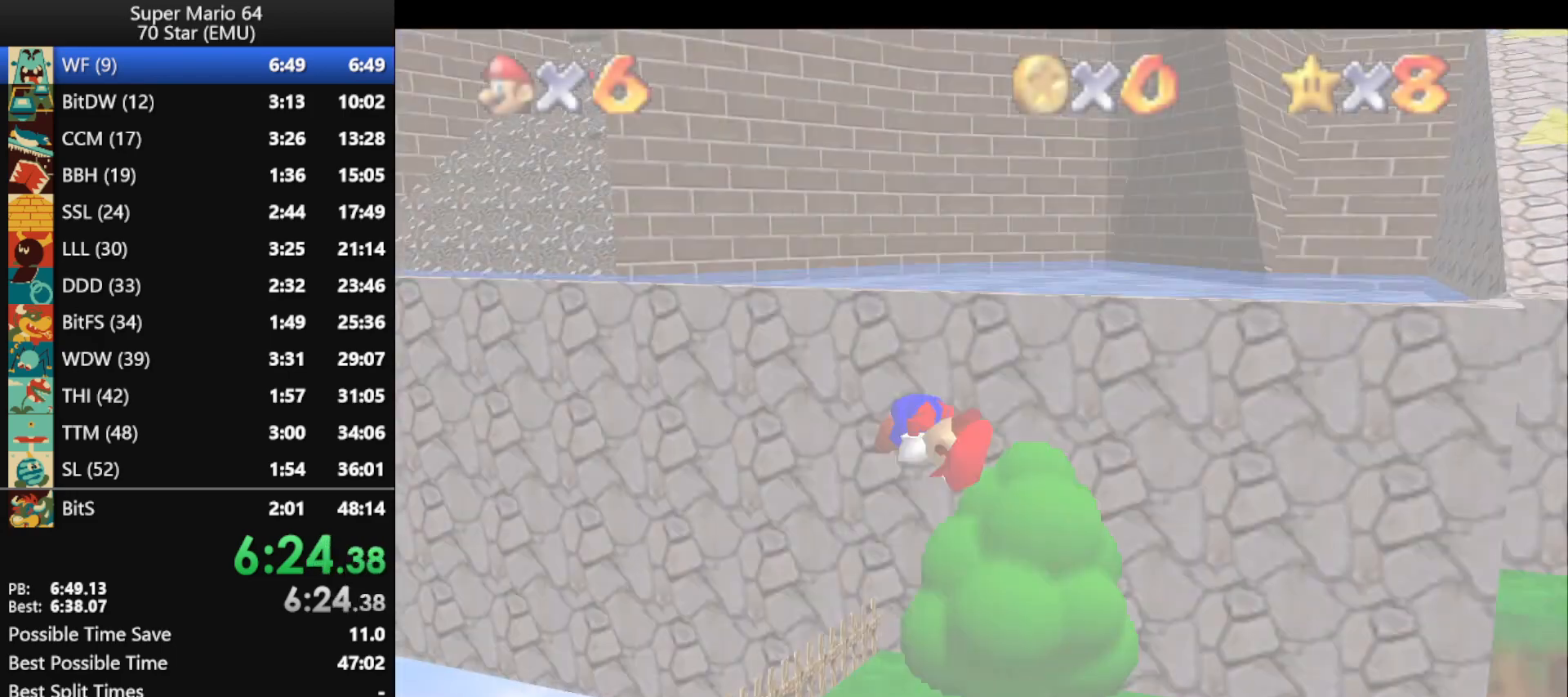
{"buttons": [], "left_stick": "up", "events": []}
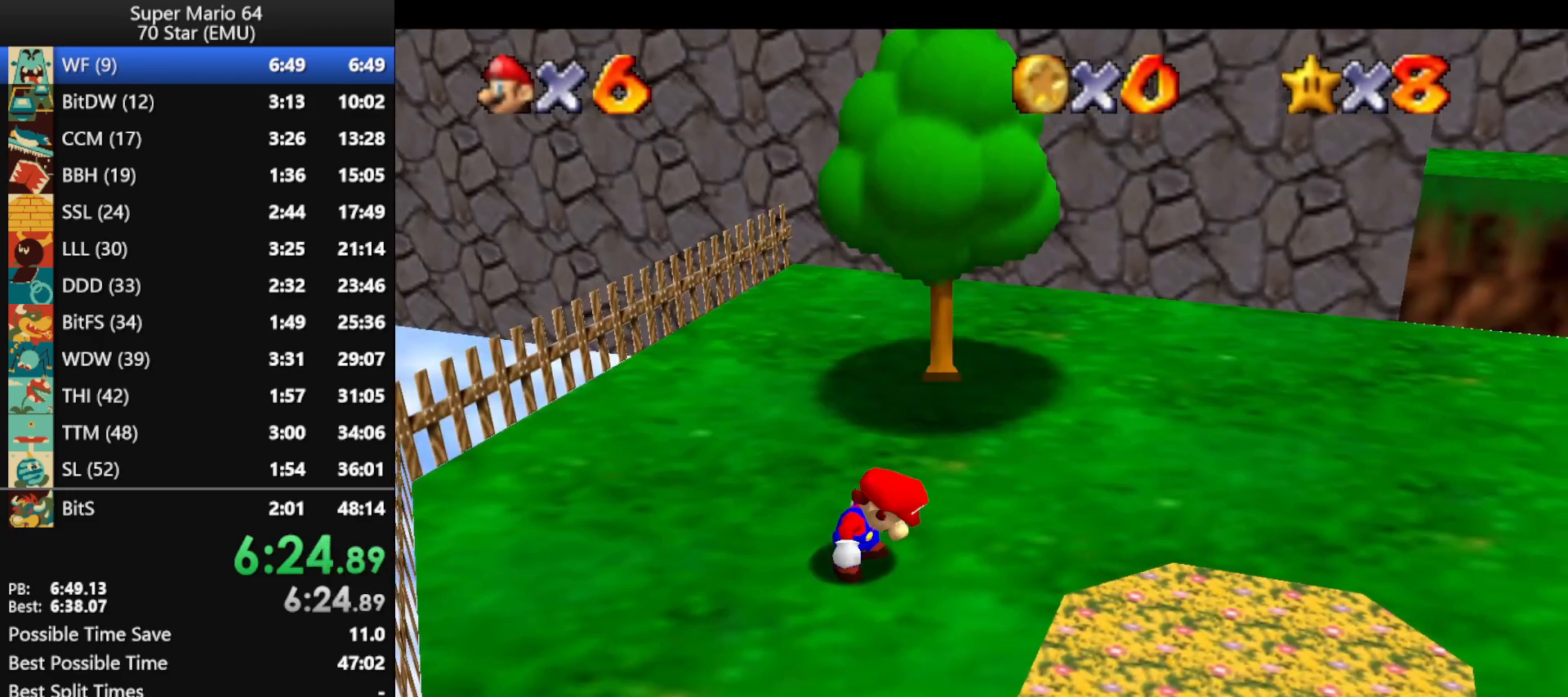
{"buttons": [], "left_stick": "up", "events": []}
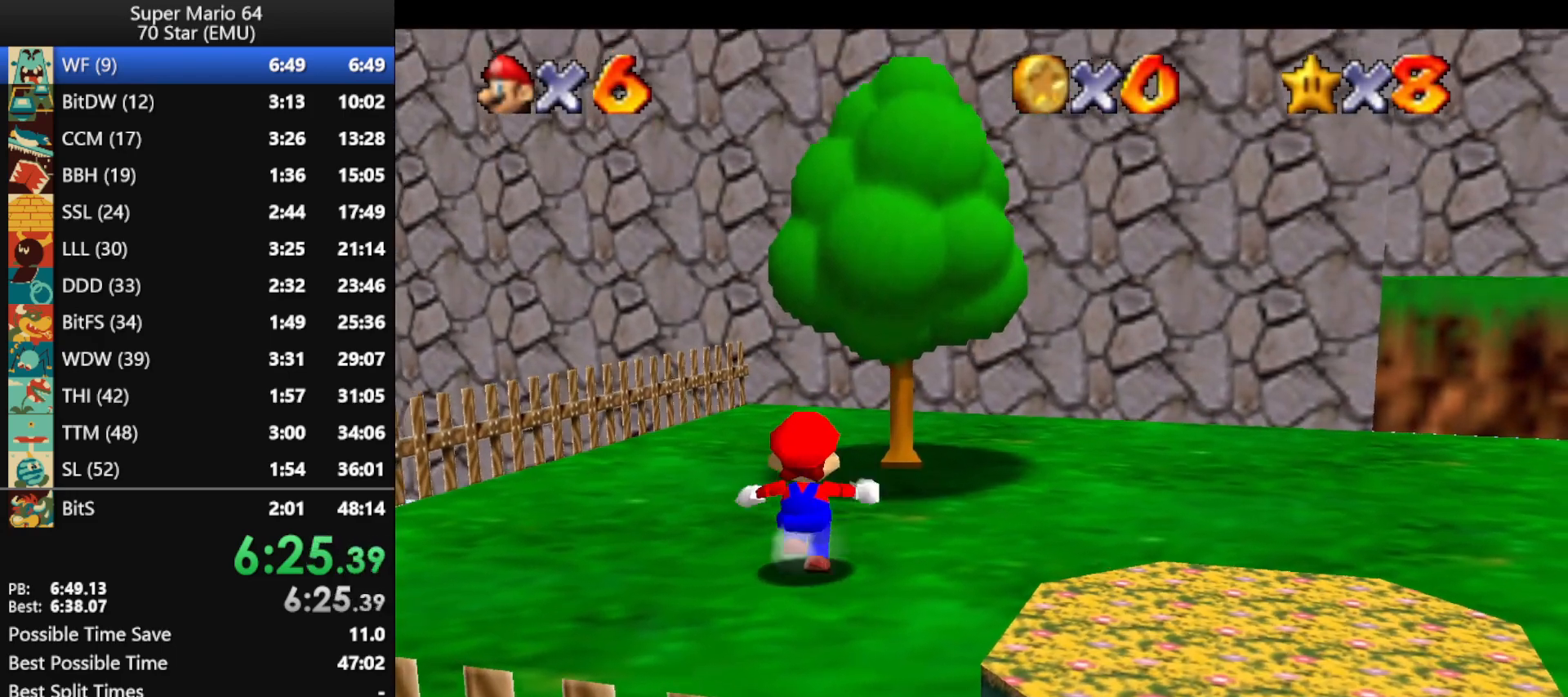
{"buttons": ["C_DOWN", "C_LEFT"], "left_stick": "up", "events": [[133, "Z", "down"], [167, "A", "down"], [300, "A", "up"], [333, "Z", "up"], [467, "C_DOWN", "down"], [467, "C_LEFT", "down"]]}
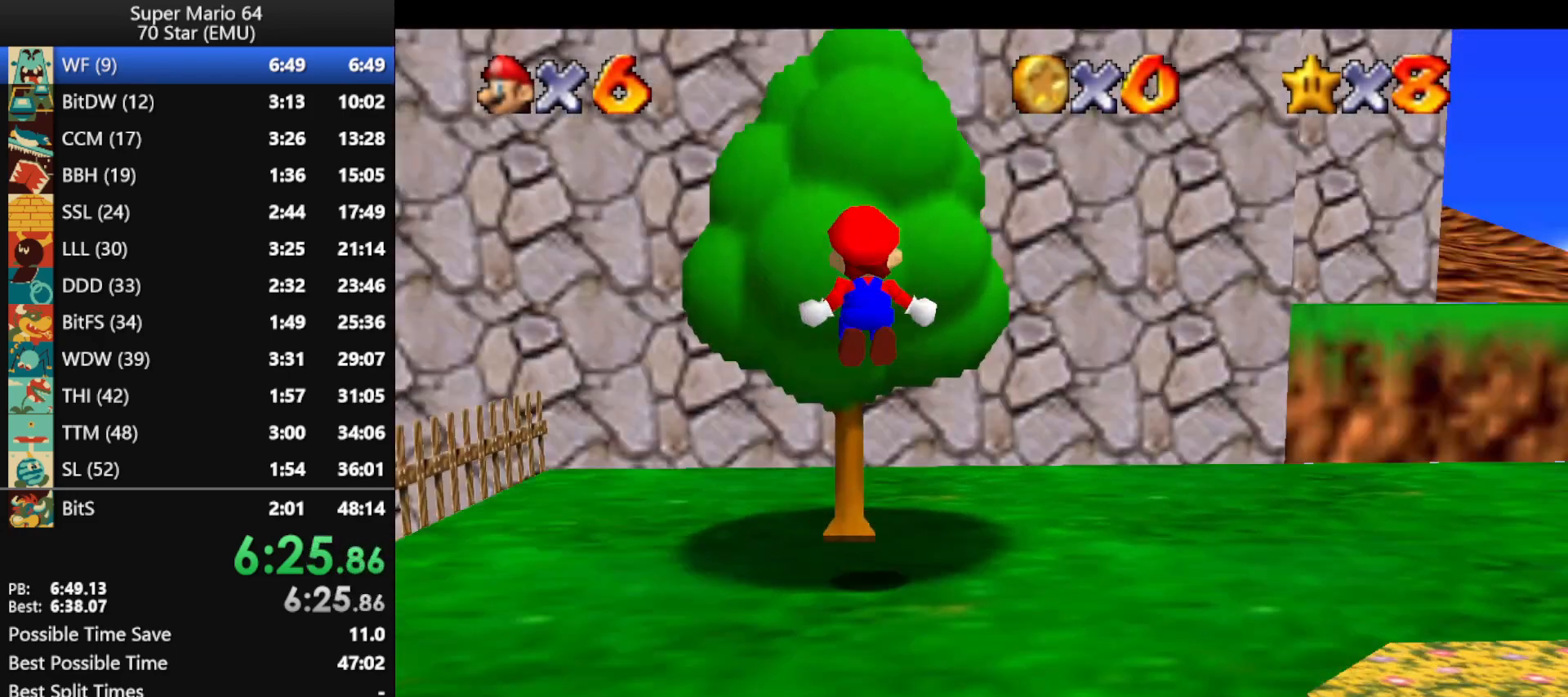
{"buttons": [], "left_stick": "up", "events": [[100, "C_DOWN", "up"], [100, "C_LEFT", "up"]]}
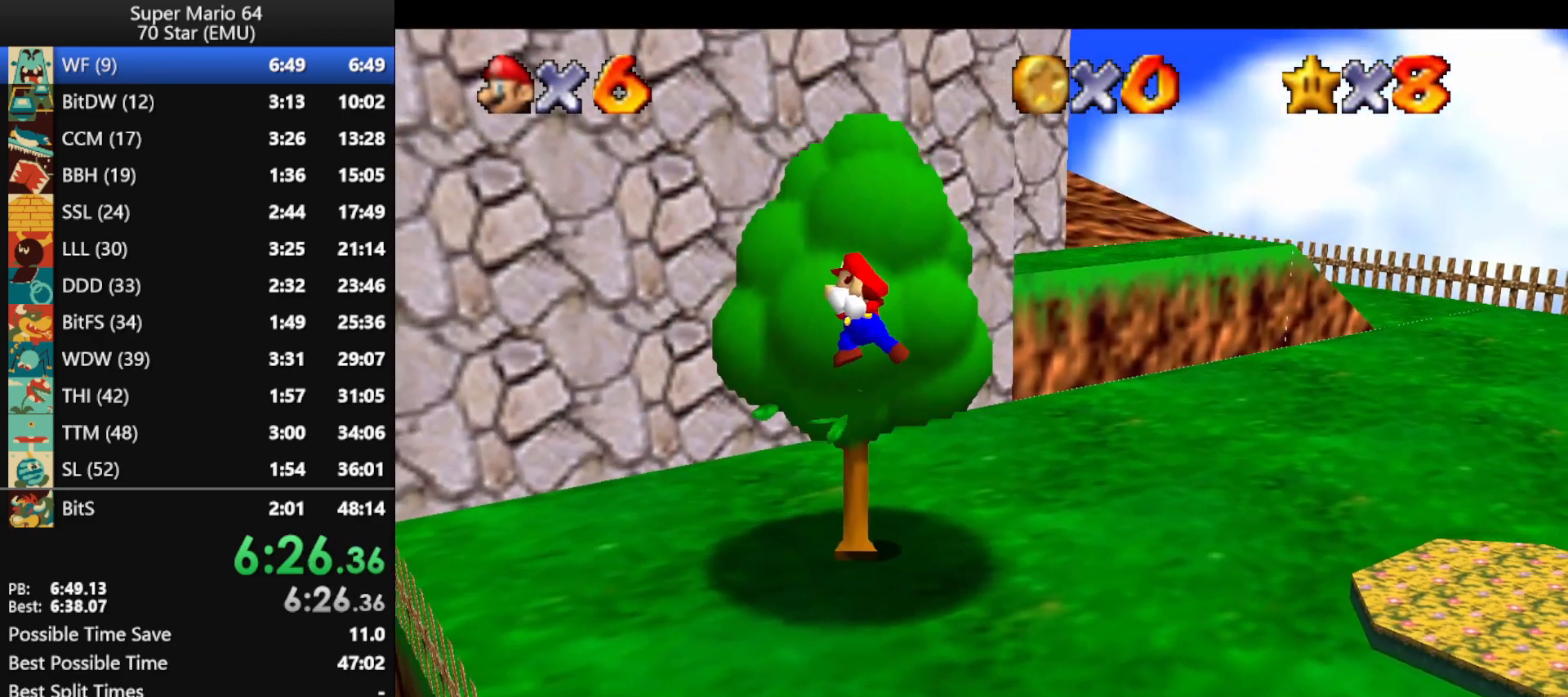
{"buttons": [], "left_stick": "up", "events": []}
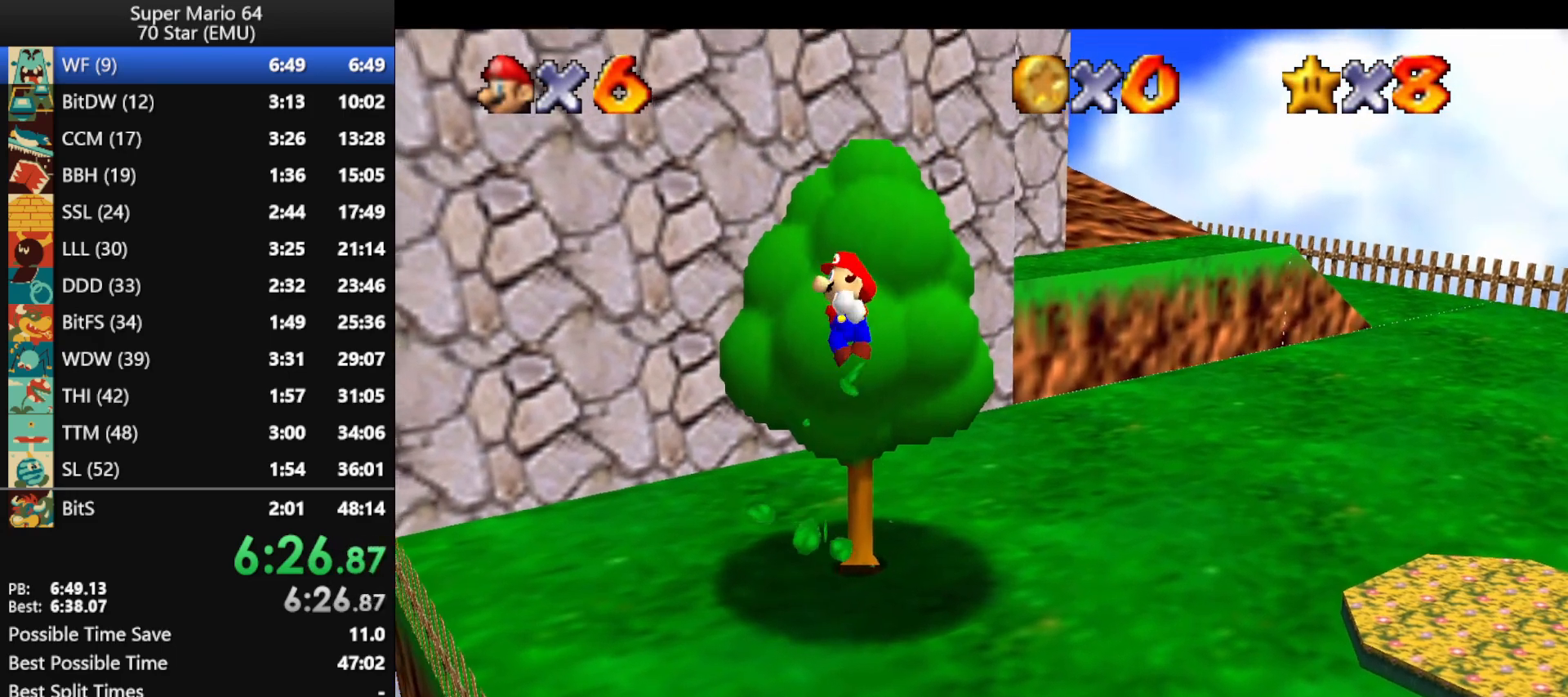
{"buttons": [], "left_stick": "up-right", "events": [[33, "A", "down"], [133, "left_stick", "up-right"], [200, "B", "down"], [300, "A", "up"], [300, "B", "up"], [300, "left_stick", "up"], [500, "left_stick", "up-right"]]}
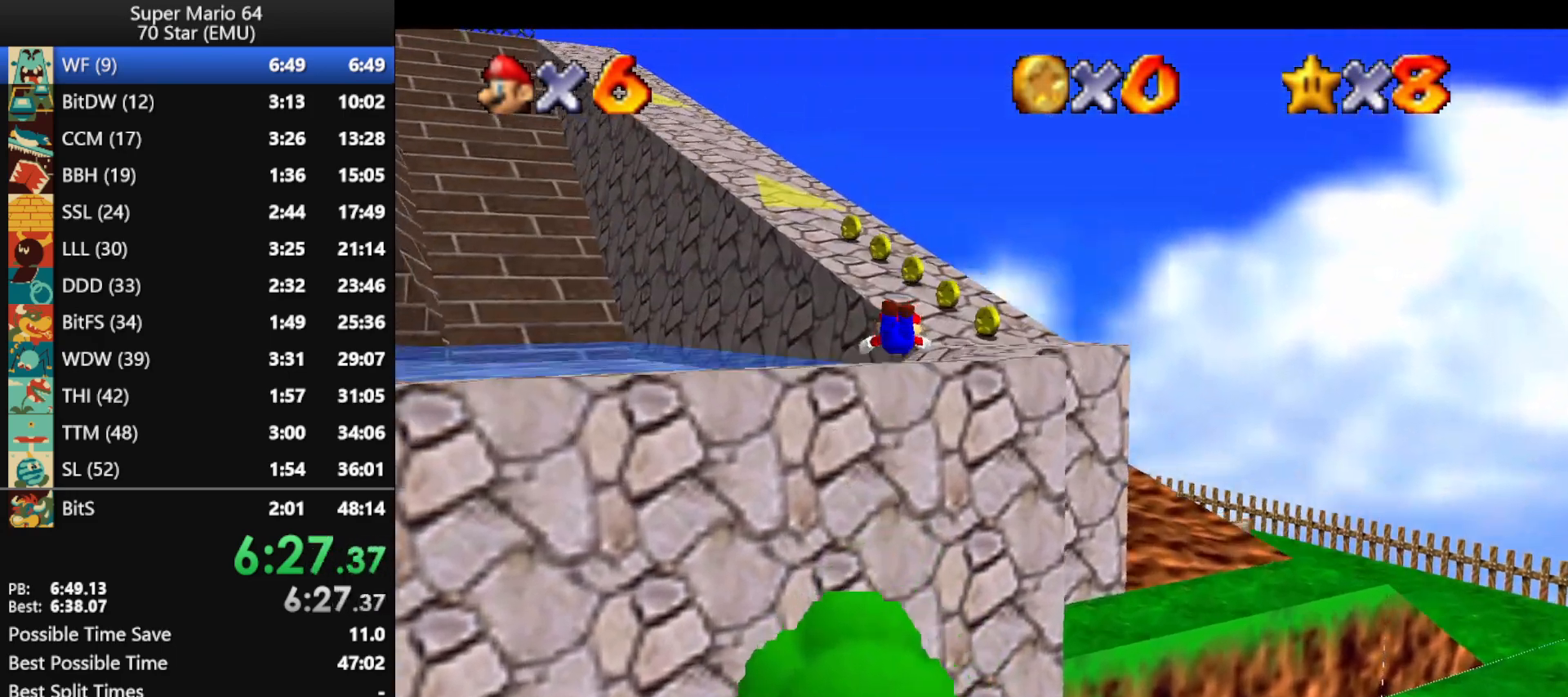
{"buttons": [], "left_stick": "up", "events": [[300, "A", "down"], [300, "B", "down"], [467, "A", "up"], [467, "B", "up"], [500, "left_stick", "up"]]}
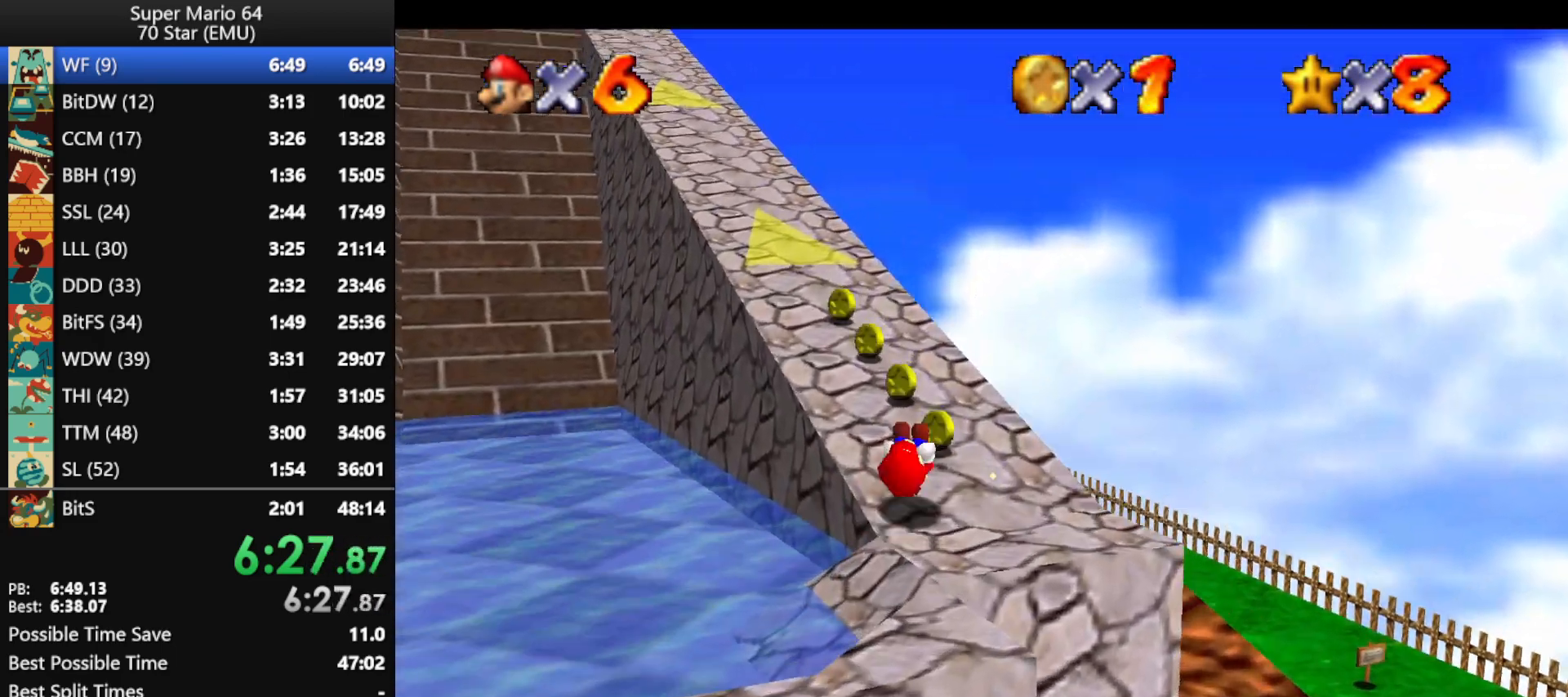
{"buttons": [], "left_stick": "up", "events": [[267, "A", "down"], [267, "B", "down"], [367, "B", "up"], [400, "A", "up"]]}